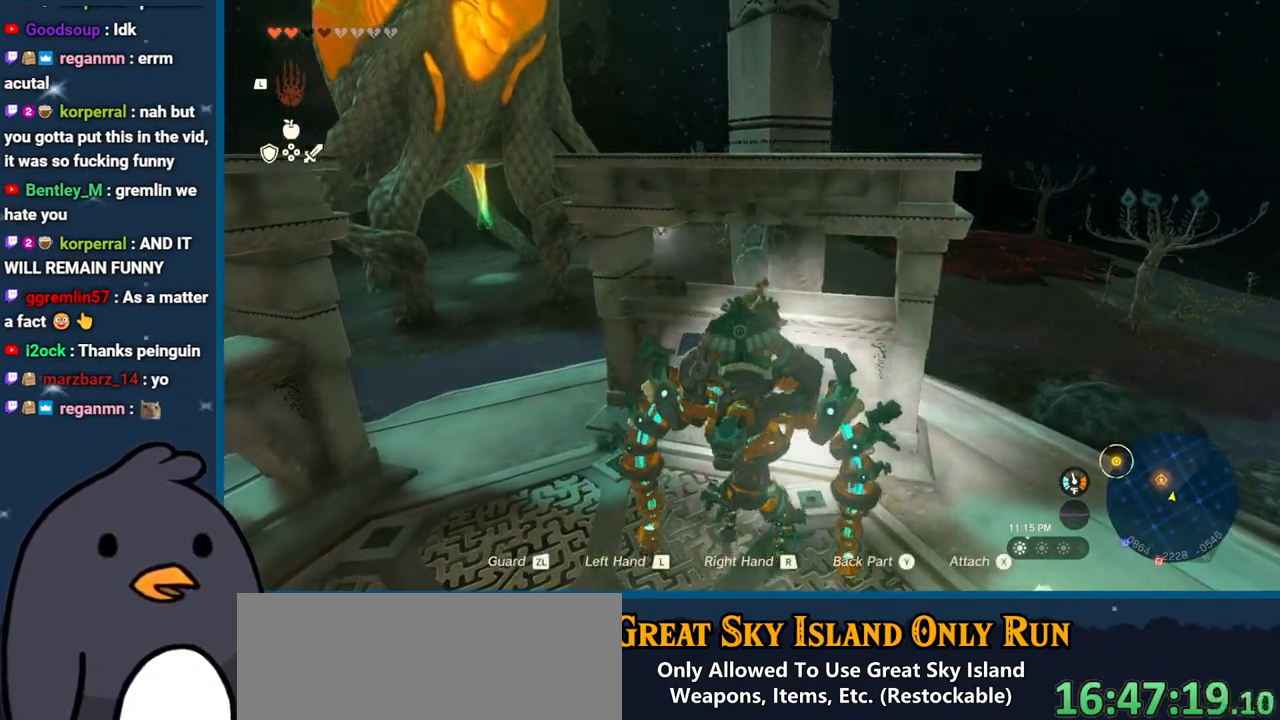
Gameplay with a controller (Nintendo layout); each line is a JSON object with the inputs held at the frame after it. "events" lists button and stick changes between this image and that frame as [ms after this image, input, new state], when the widget could be followed in between. Not read: L3 R3.
{"buttons": [], "left_stick": "center", "right_stick": "center", "events": [[67, "right_stick", "center"], [283, "left_stick", "up-left"], [467, "left_stick", "center"]]}
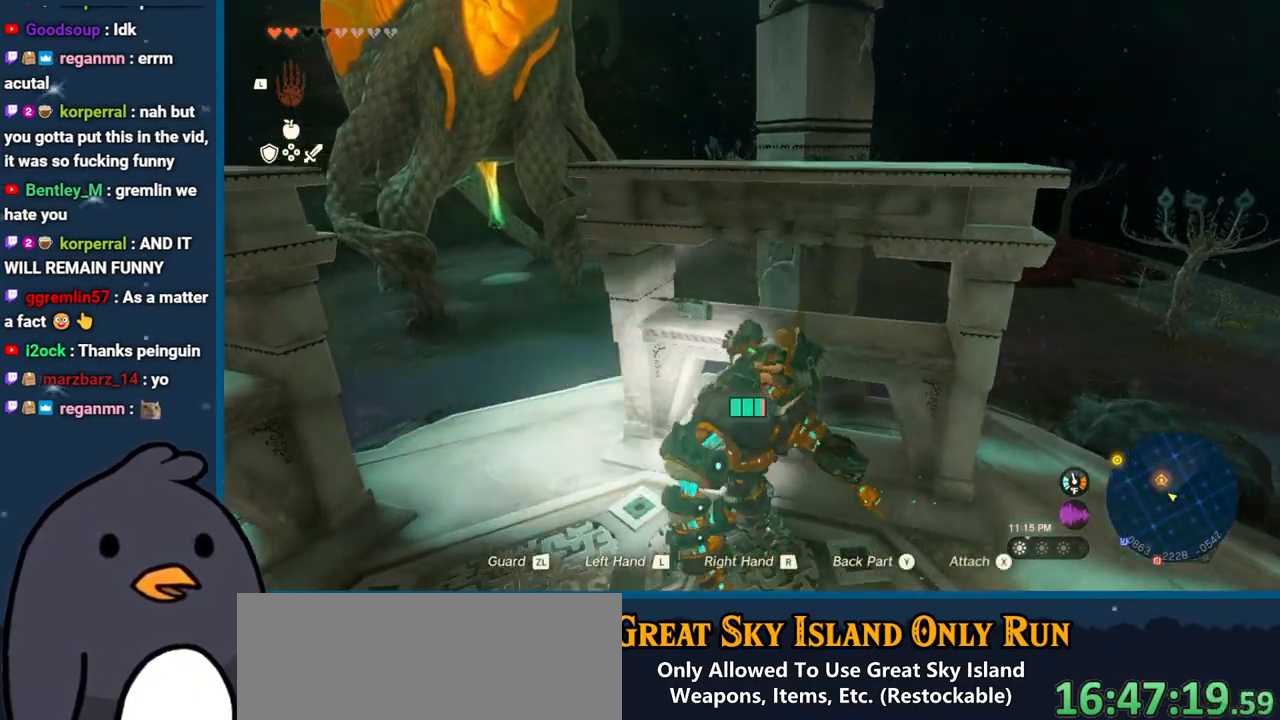
{"buttons": [], "left_stick": "center", "right_stick": "center", "events": [[300, "left_stick", "up"], [417, "left_stick", "center"]]}
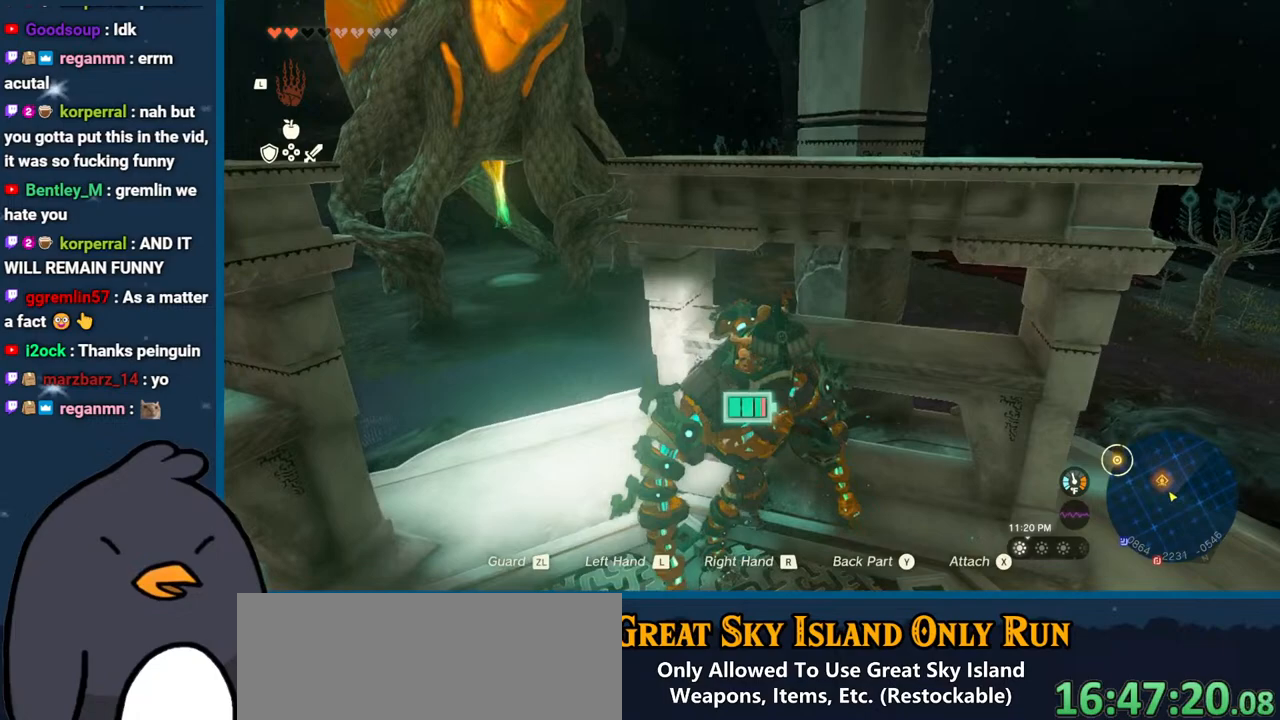
{"buttons": [], "left_stick": "center", "right_stick": "center", "events": [[83, "right_stick", "down"], [283, "right_stick", "center"]]}
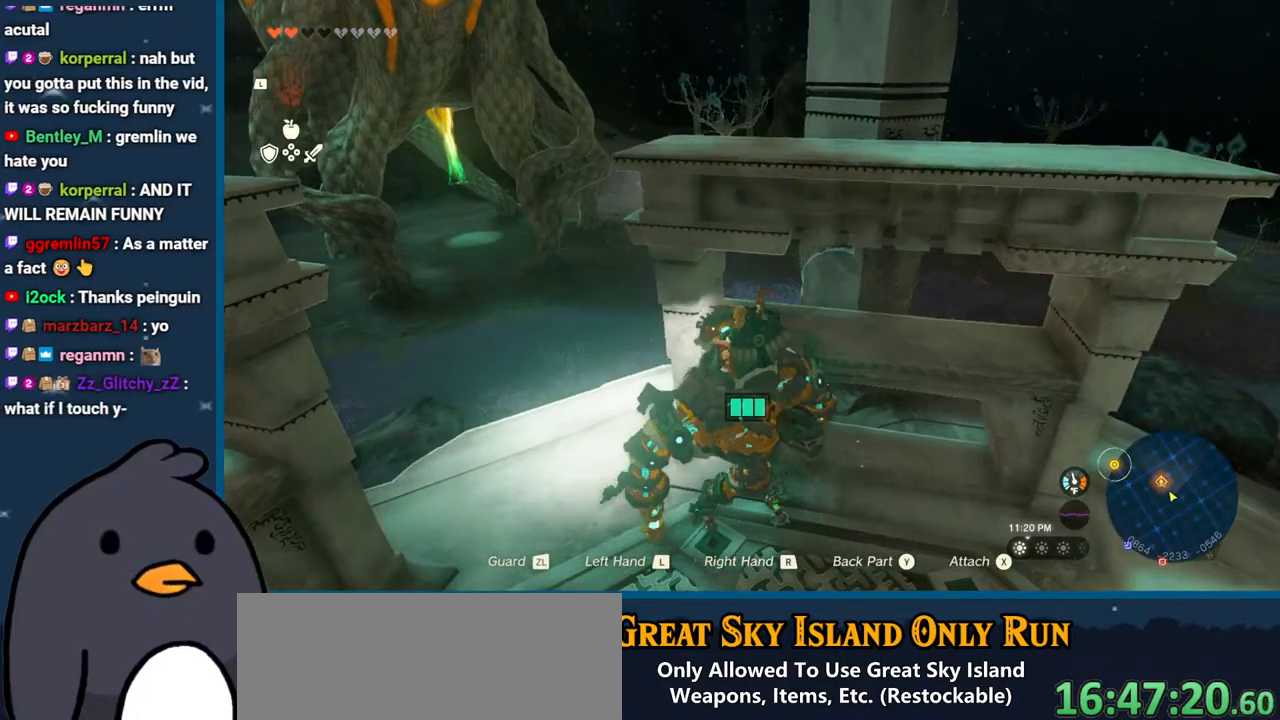
{"buttons": ["X"], "left_stick": "center", "right_stick": "center", "events": [[417, "X", "down"]]}
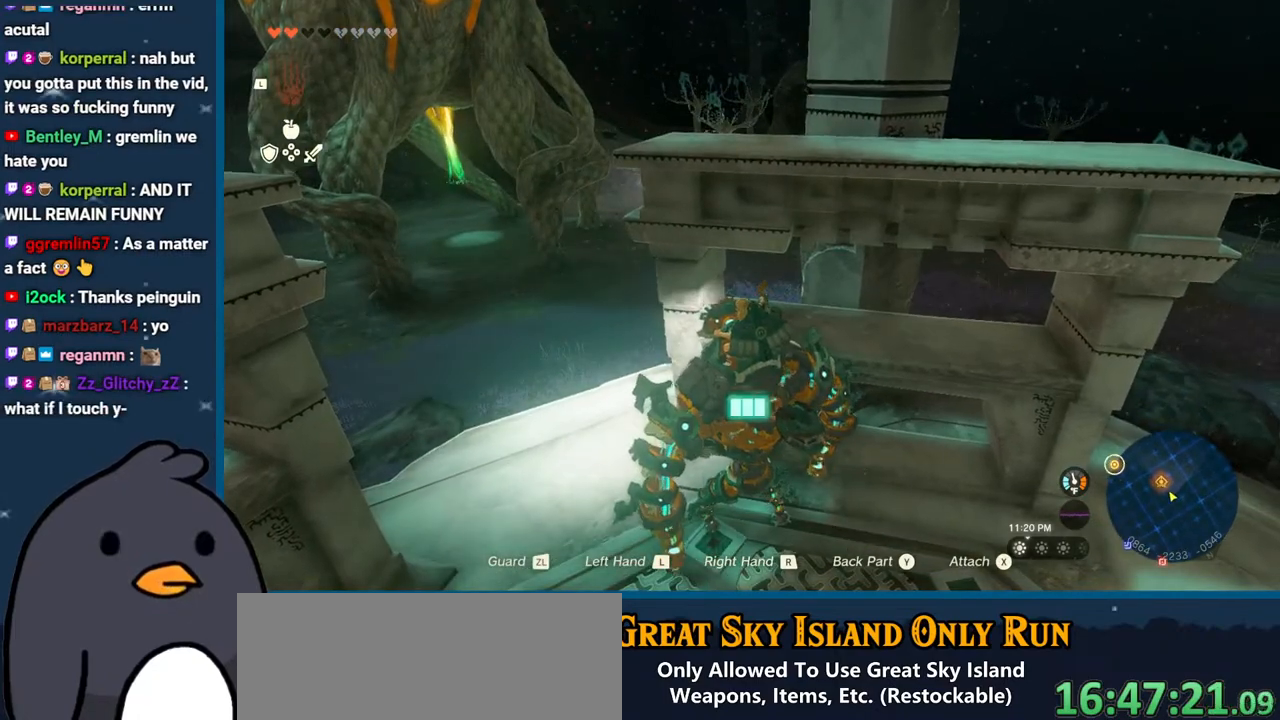
{"buttons": [], "left_stick": "center", "right_stick": "up", "events": [[33, "X", "up"], [333, "right_stick", "up"]]}
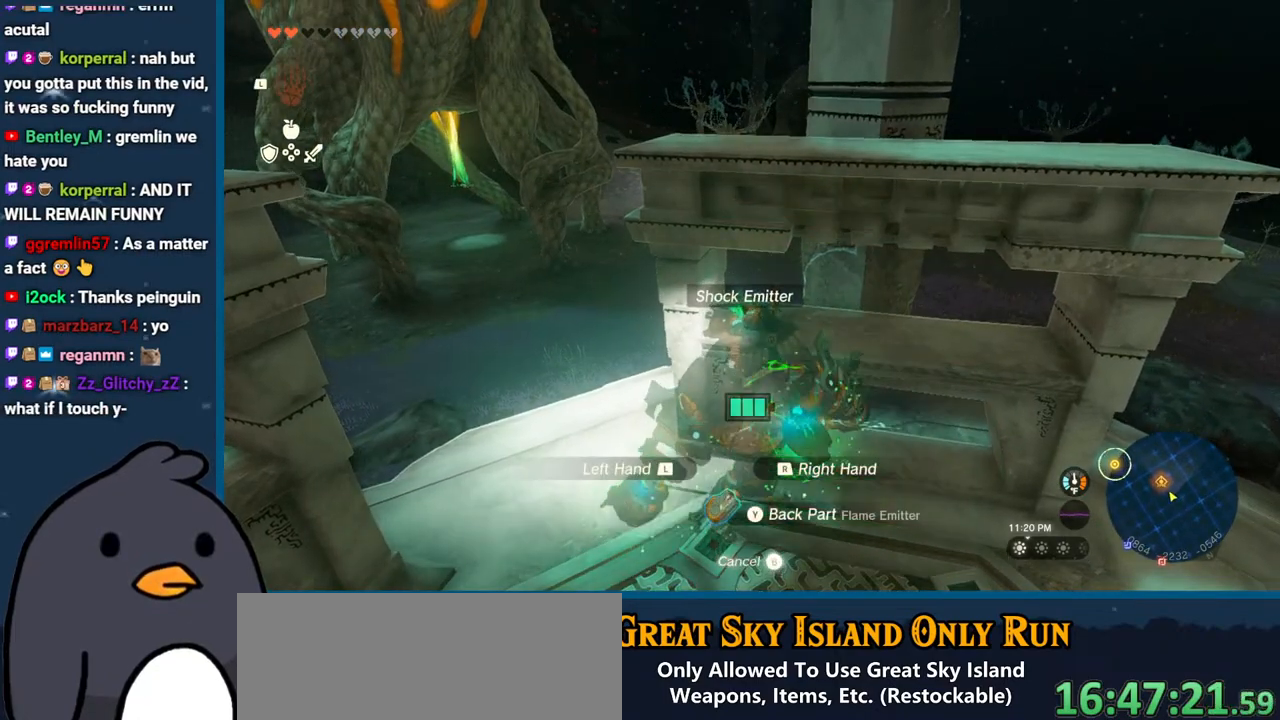
{"buttons": [], "left_stick": "center", "right_stick": "center", "events": [[33, "right_stick", "center"]]}
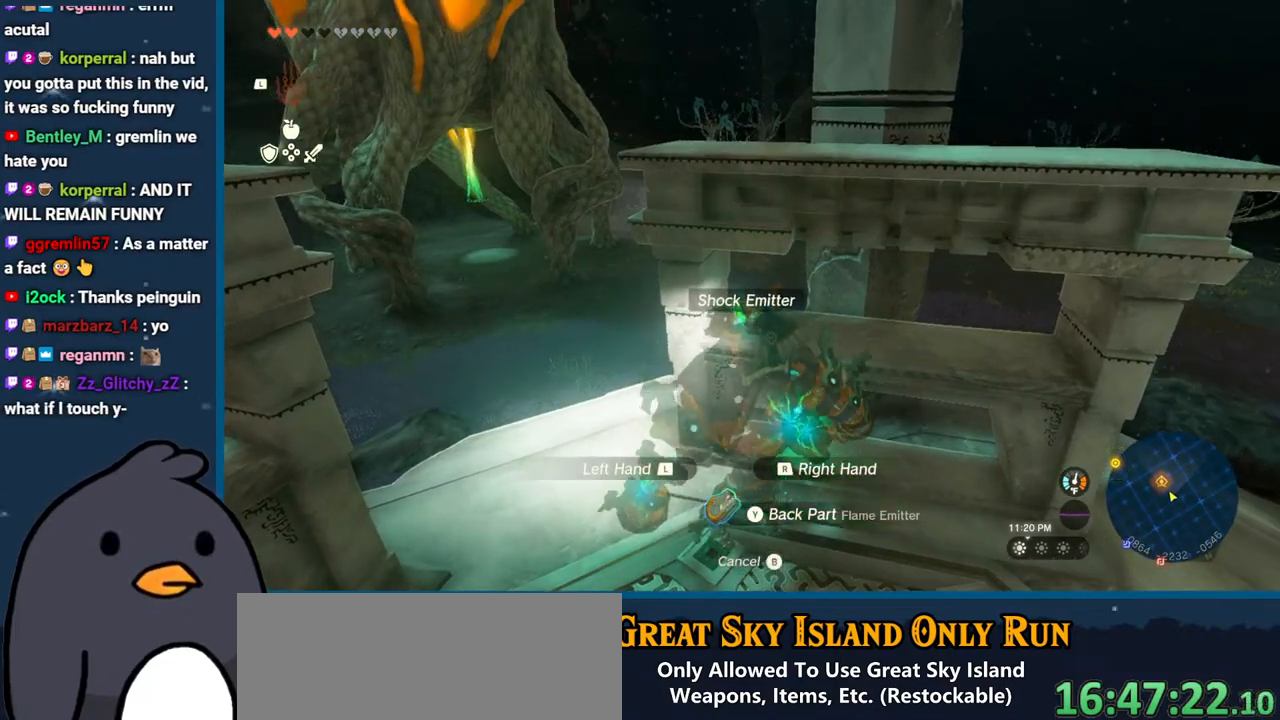
{"buttons": [], "left_stick": "center", "right_stick": "center", "events": []}
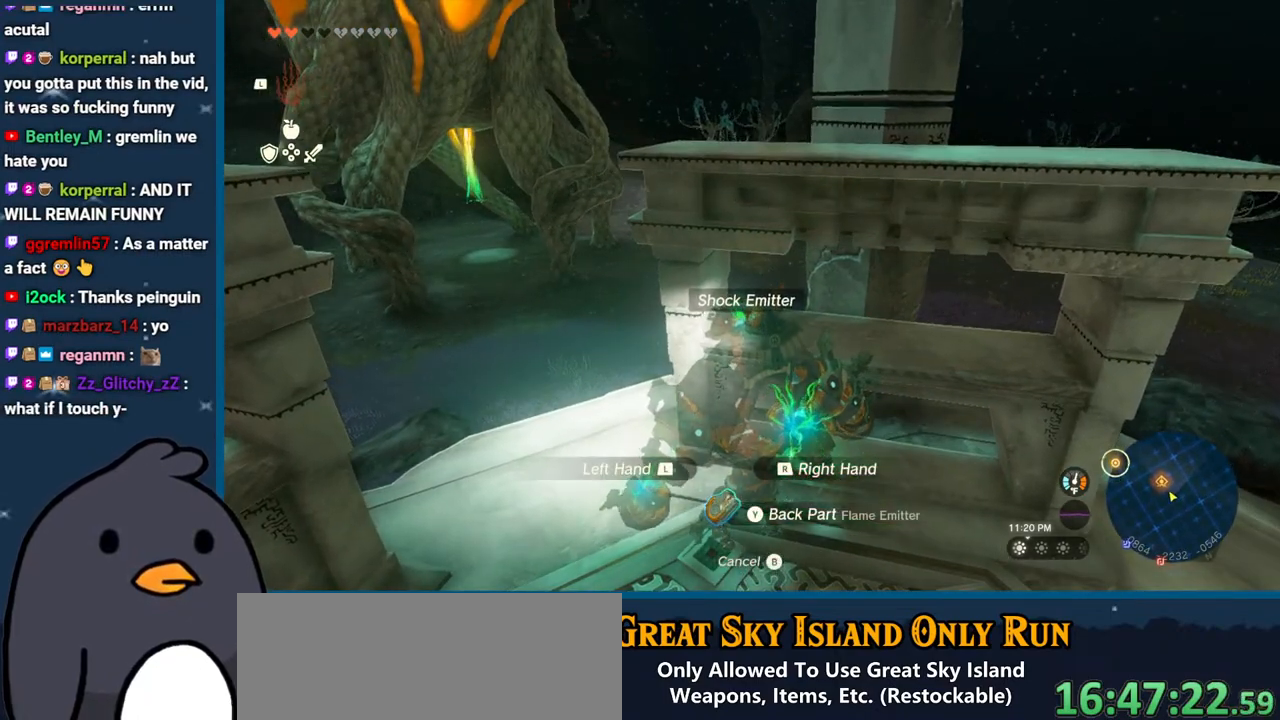
{"buttons": [], "left_stick": "center", "right_stick": "center", "events": []}
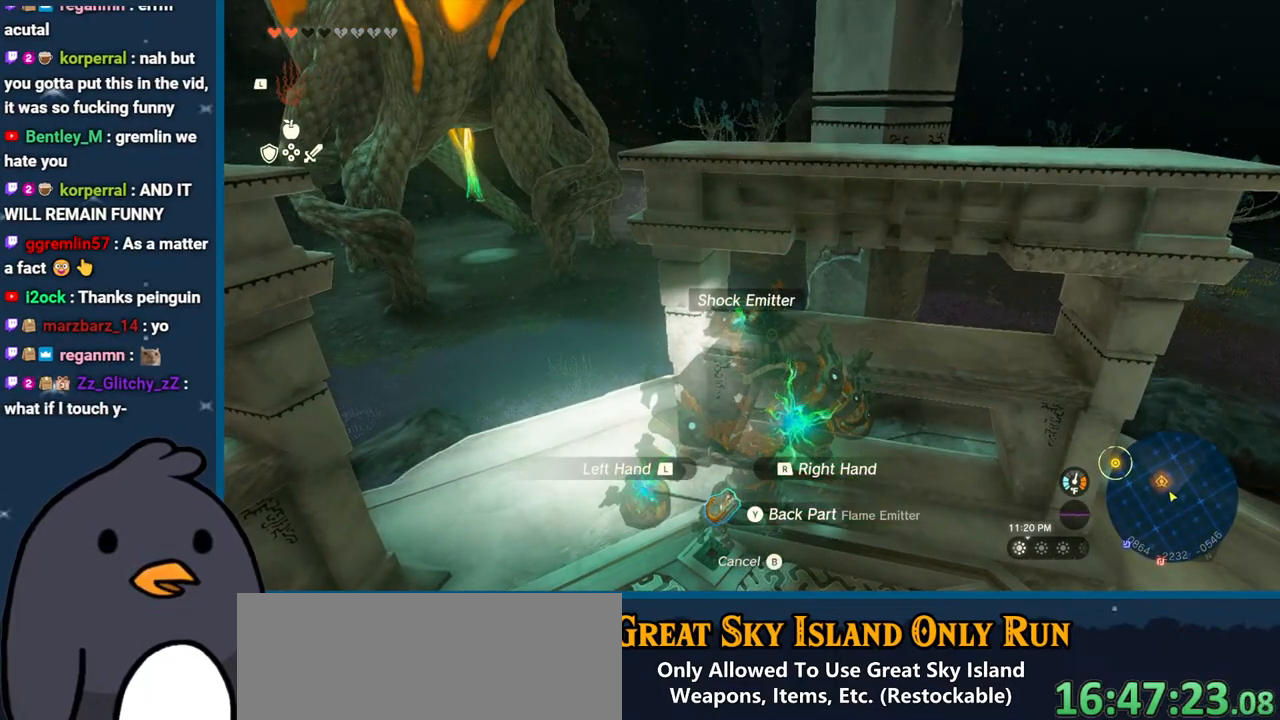
{"buttons": [], "left_stick": "center", "right_stick": "center", "events": []}
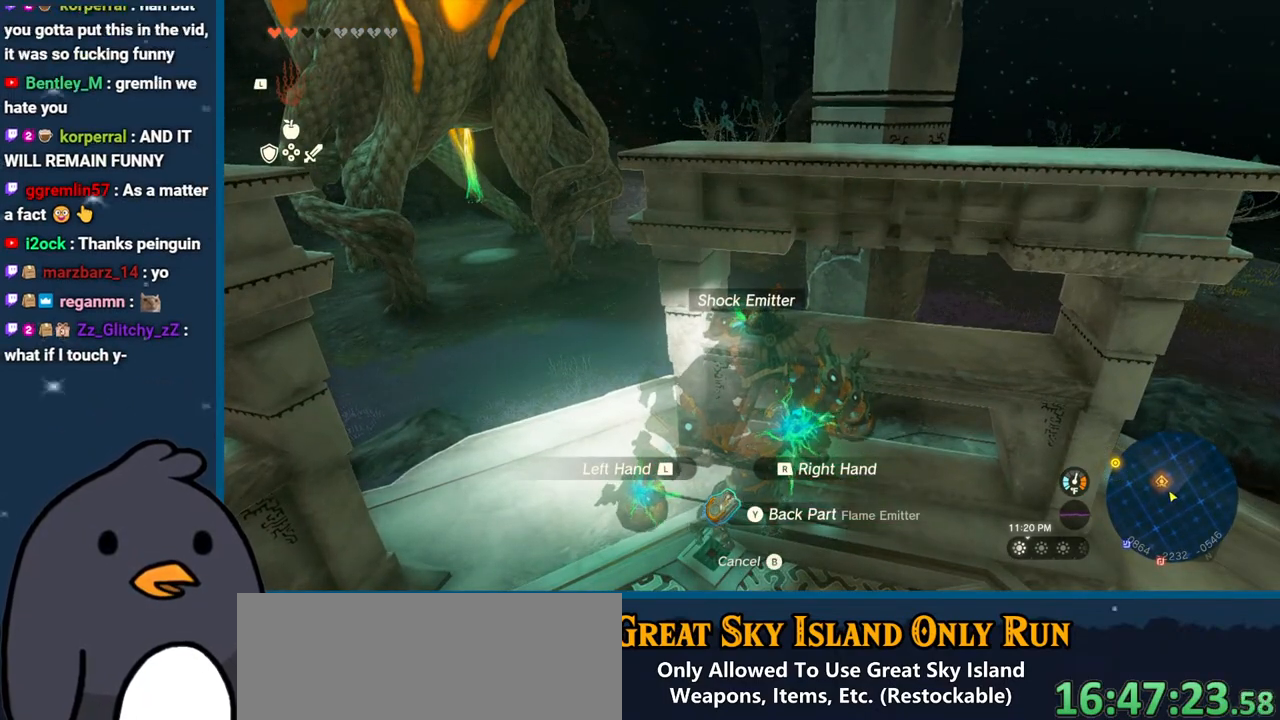
{"buttons": [], "left_stick": "center", "right_stick": "center", "events": []}
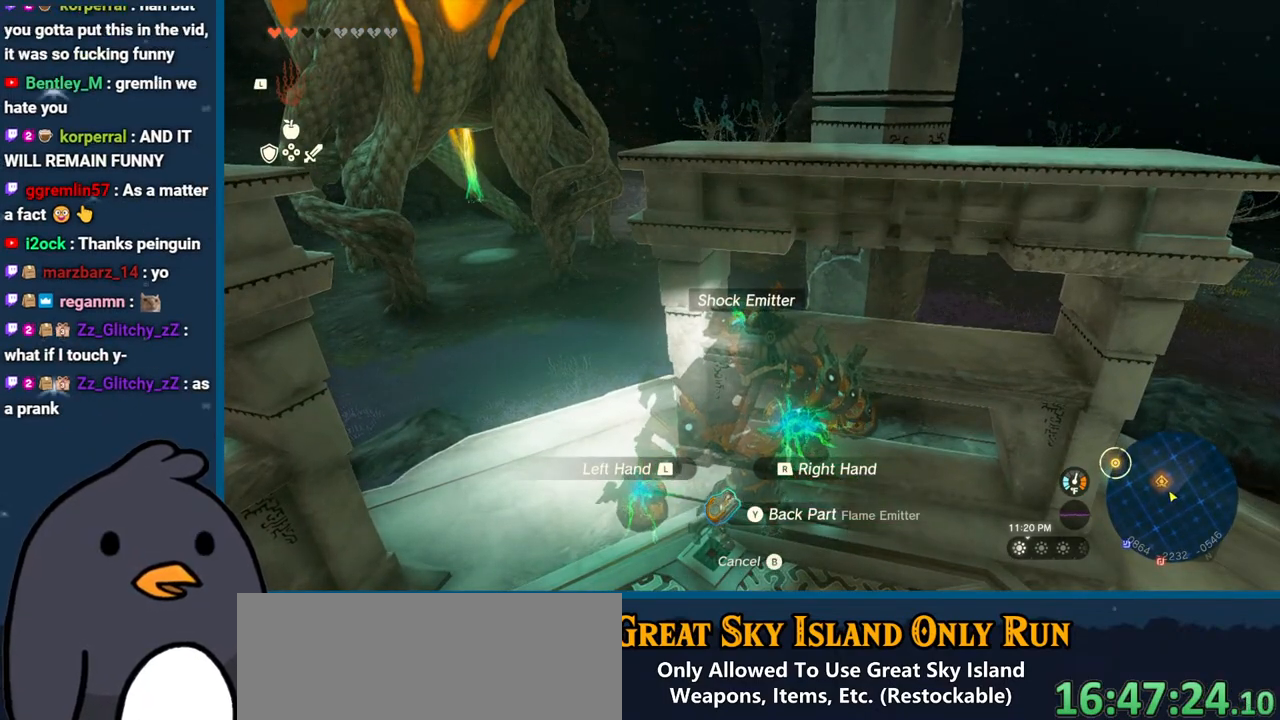
{"buttons": ["L2"], "left_stick": "center", "right_stick": "center", "events": [[417, "L2", "down"]]}
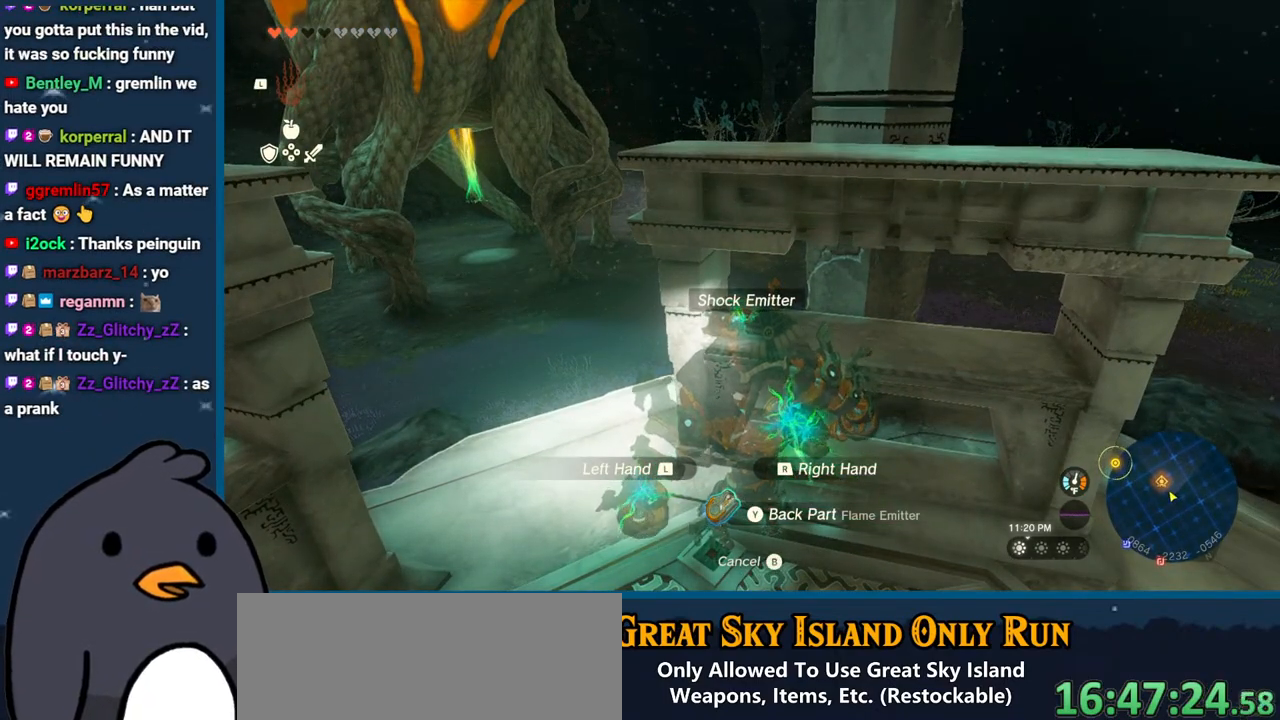
{"buttons": [], "left_stick": "left", "right_stick": "down-left", "events": [[33, "L2", "up"], [117, "right_stick", "left"], [283, "left_stick", "down-left"], [333, "left_stick", "left"], [483, "right_stick", "down-left"]]}
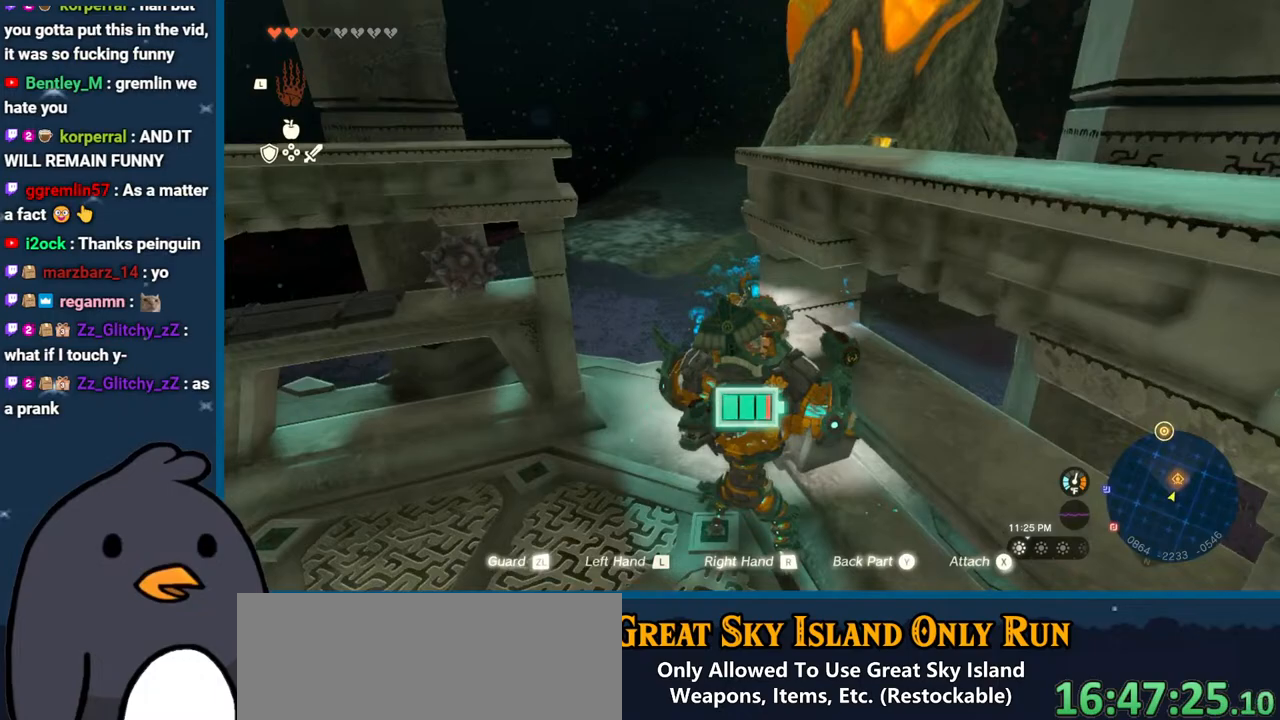
{"buttons": [], "left_stick": "left", "right_stick": "center", "events": [[267, "right_stick", "center"]]}
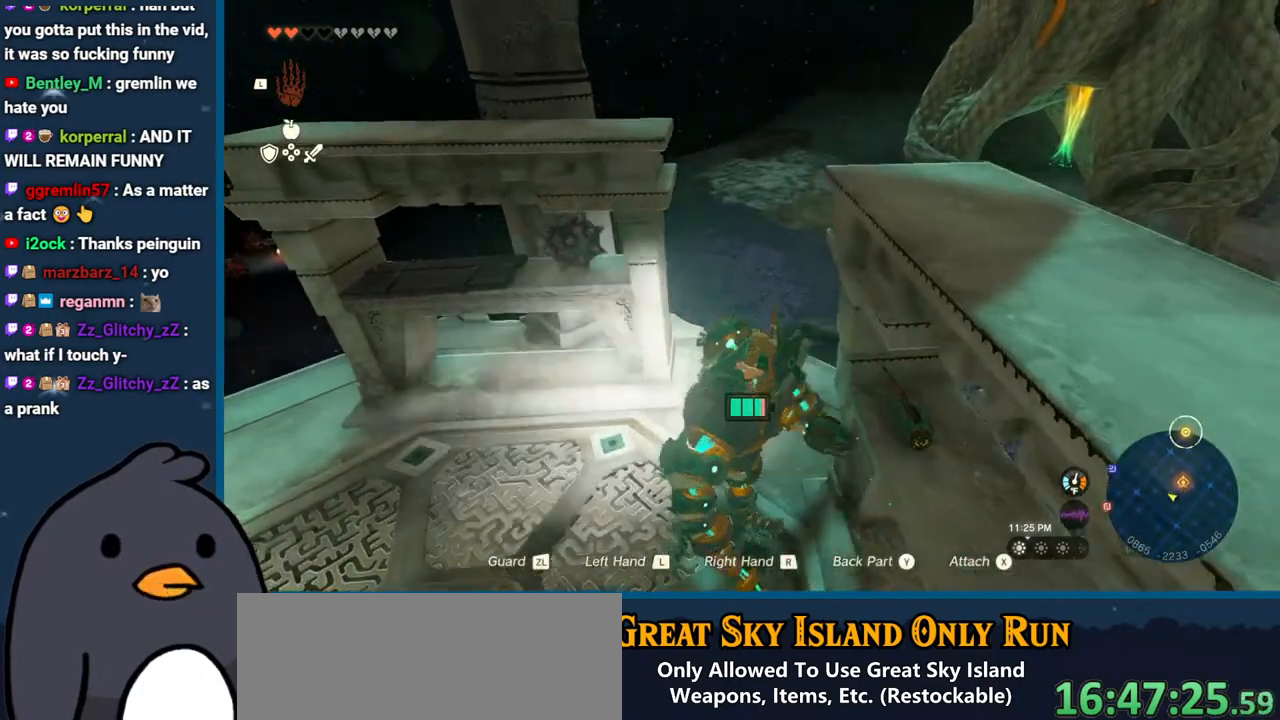
{"buttons": [], "left_stick": "right", "right_stick": "right", "events": [[67, "right_stick", "left"], [233, "right_stick", "center"], [350, "left_stick", "down"], [350, "right_stick", "right"], [483, "left_stick", "right"]]}
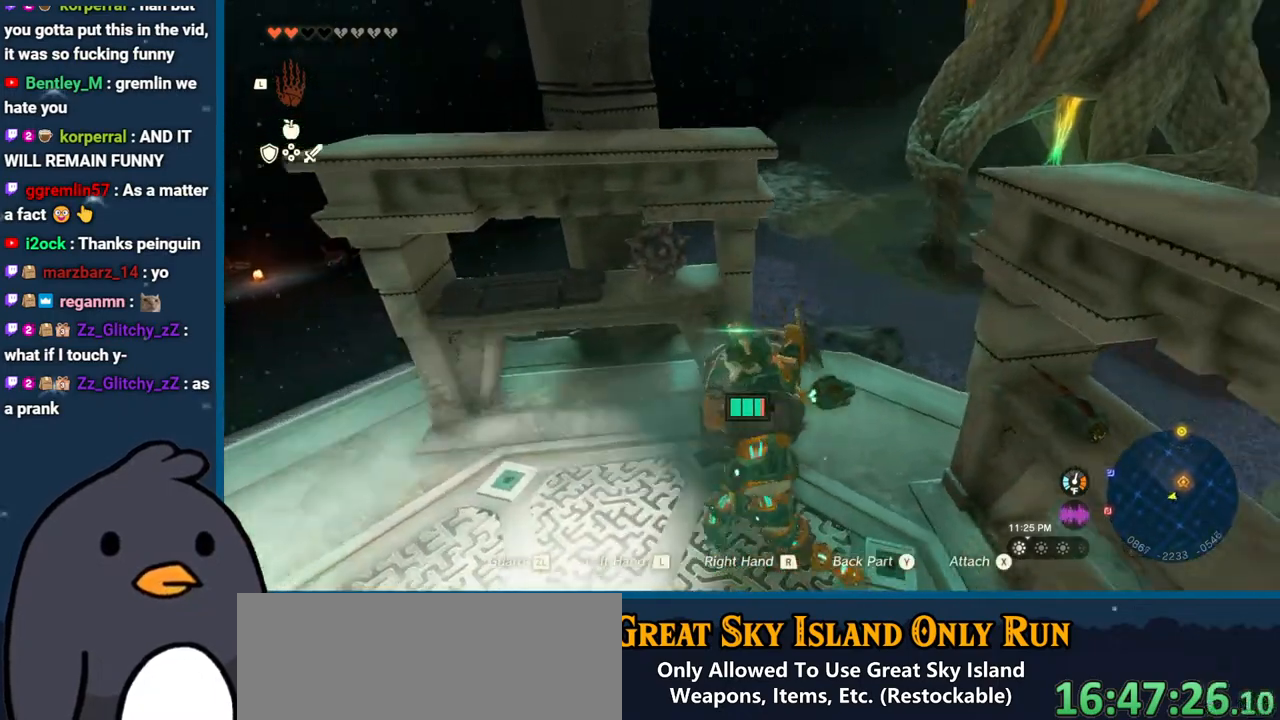
{"buttons": [], "left_stick": "up-right", "right_stick": "center", "events": [[217, "left_stick", "up-right"], [483, "right_stick", "center"]]}
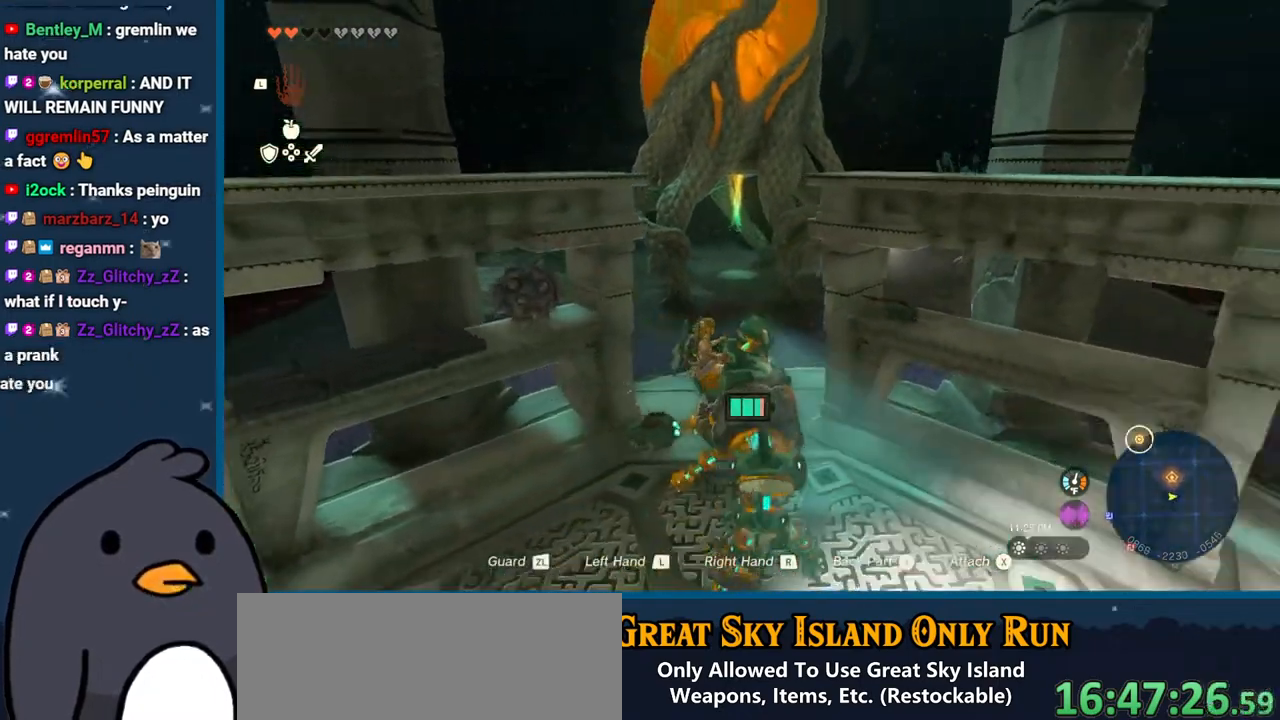
{"buttons": [], "left_stick": "center", "right_stick": "center", "events": [[117, "Y", "down"], [117, "left_stick", "center"], [233, "Y", "up"]]}
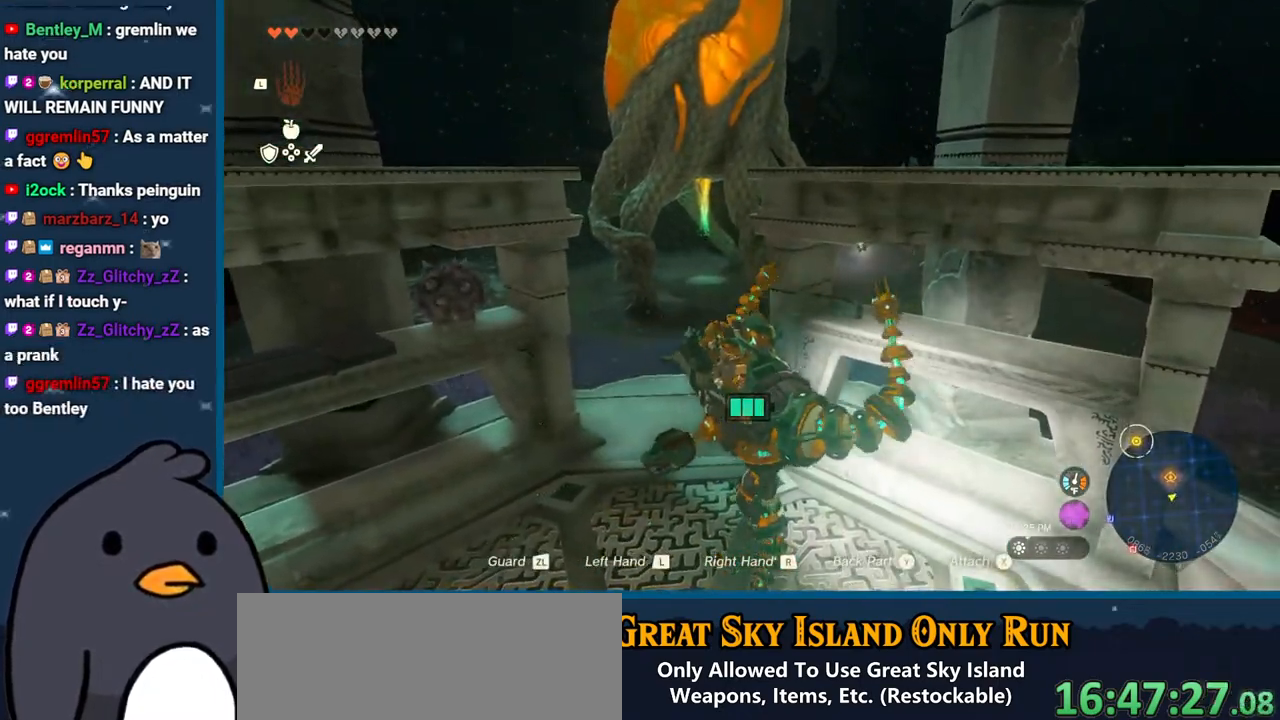
{"buttons": [], "left_stick": "center", "right_stick": "center", "events": []}
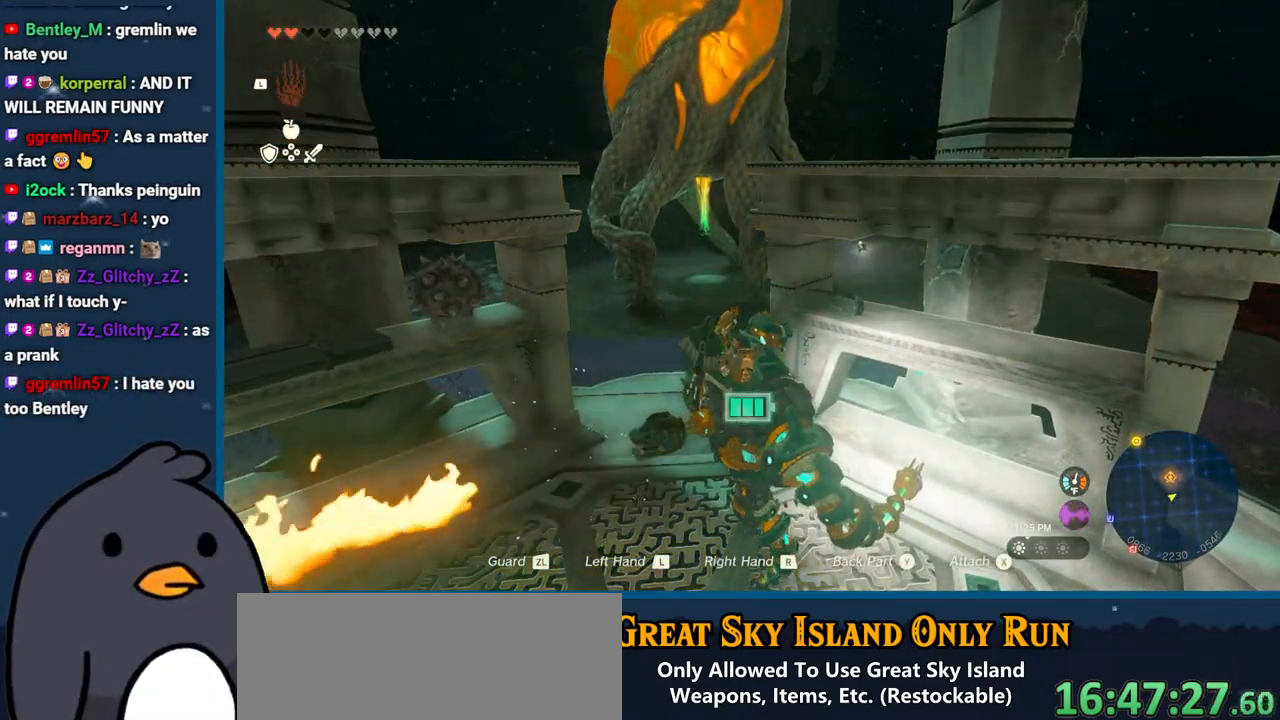
{"buttons": ["L1"], "left_stick": "center", "right_stick": "down", "events": [[200, "L1", "down"], [417, "right_stick", "down"]]}
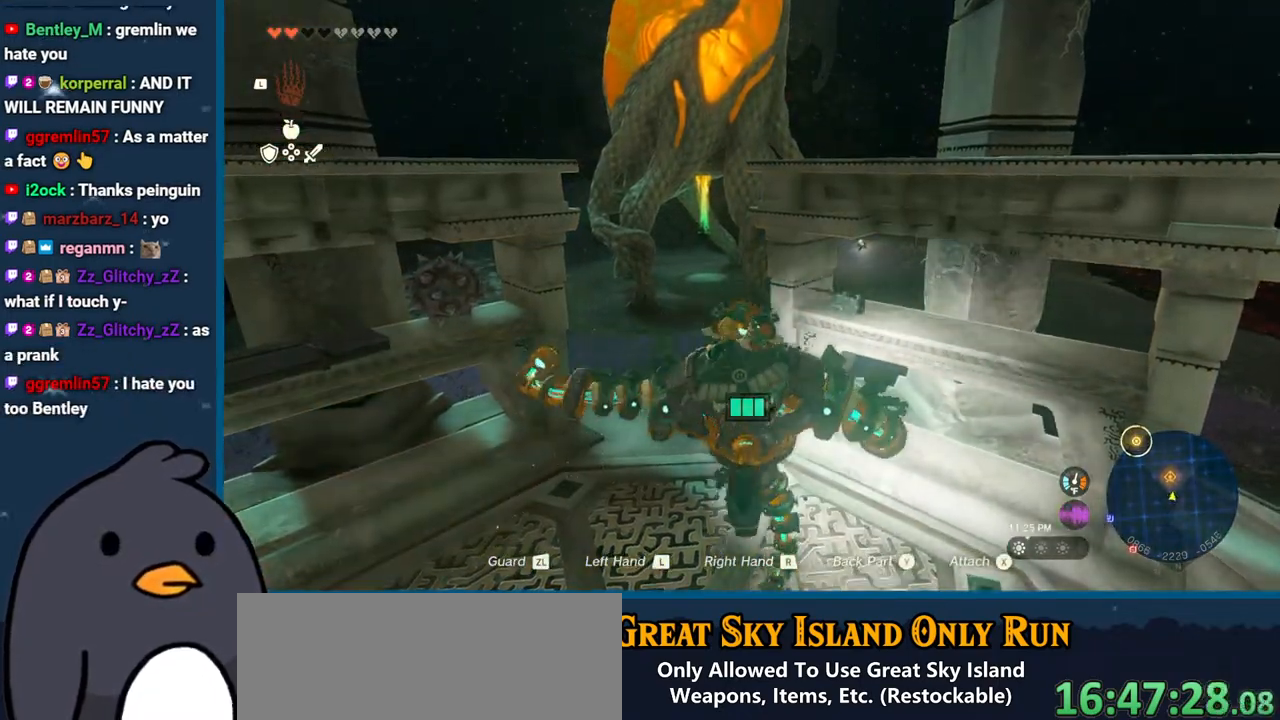
{"buttons": [], "left_stick": "center", "right_stick": "center", "events": [[83, "right_stick", "center"], [117, "L1", "up"]]}
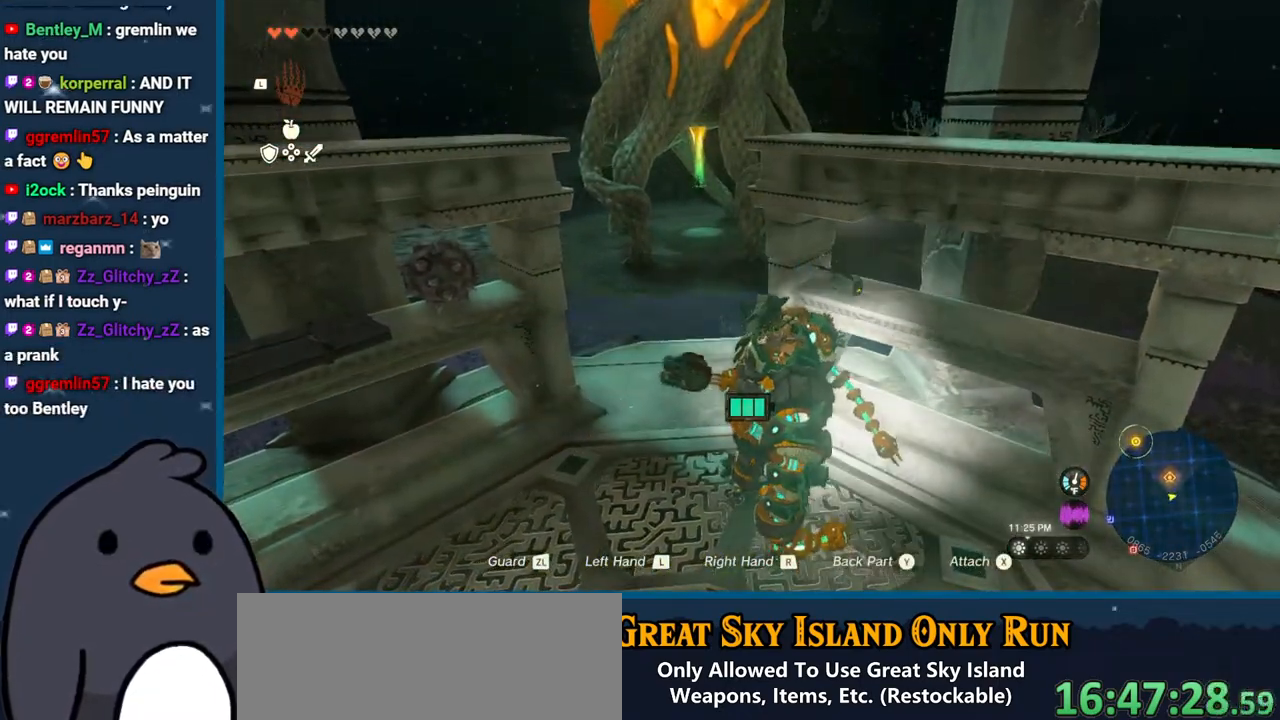
{"buttons": [], "left_stick": "center", "right_stick": "center", "events": []}
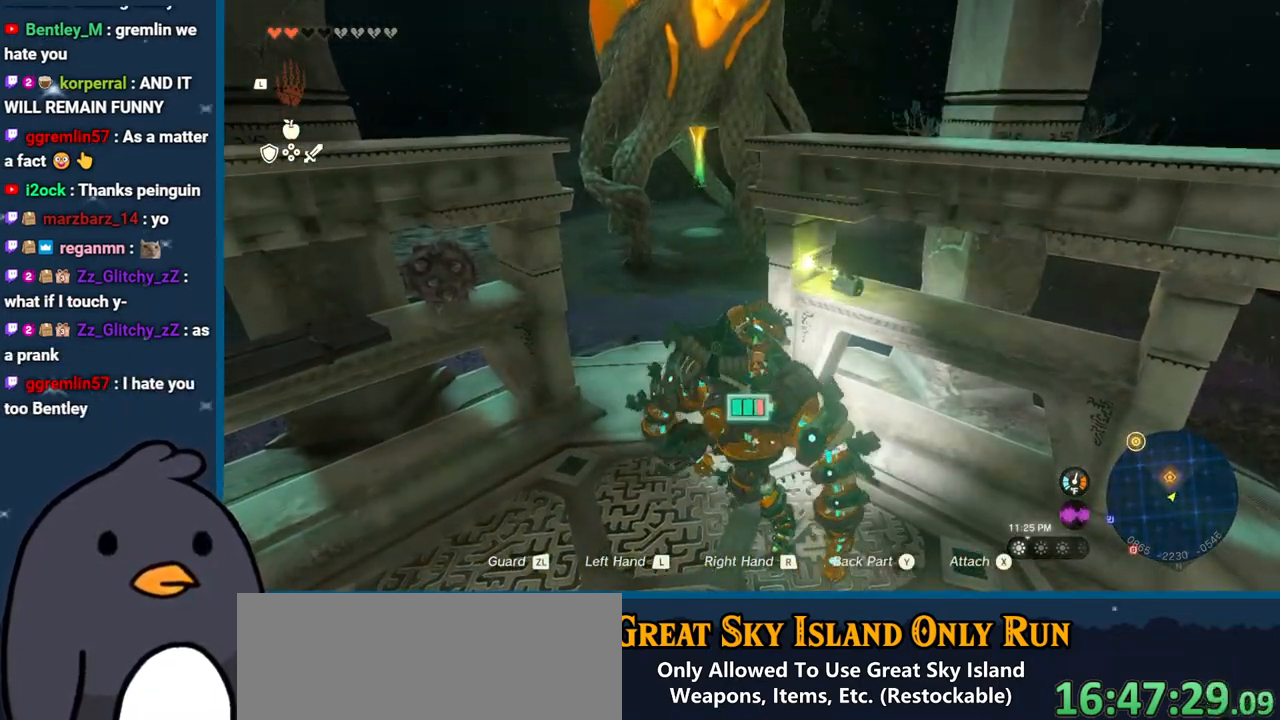
{"buttons": [], "left_stick": "center", "right_stick": "center", "events": []}
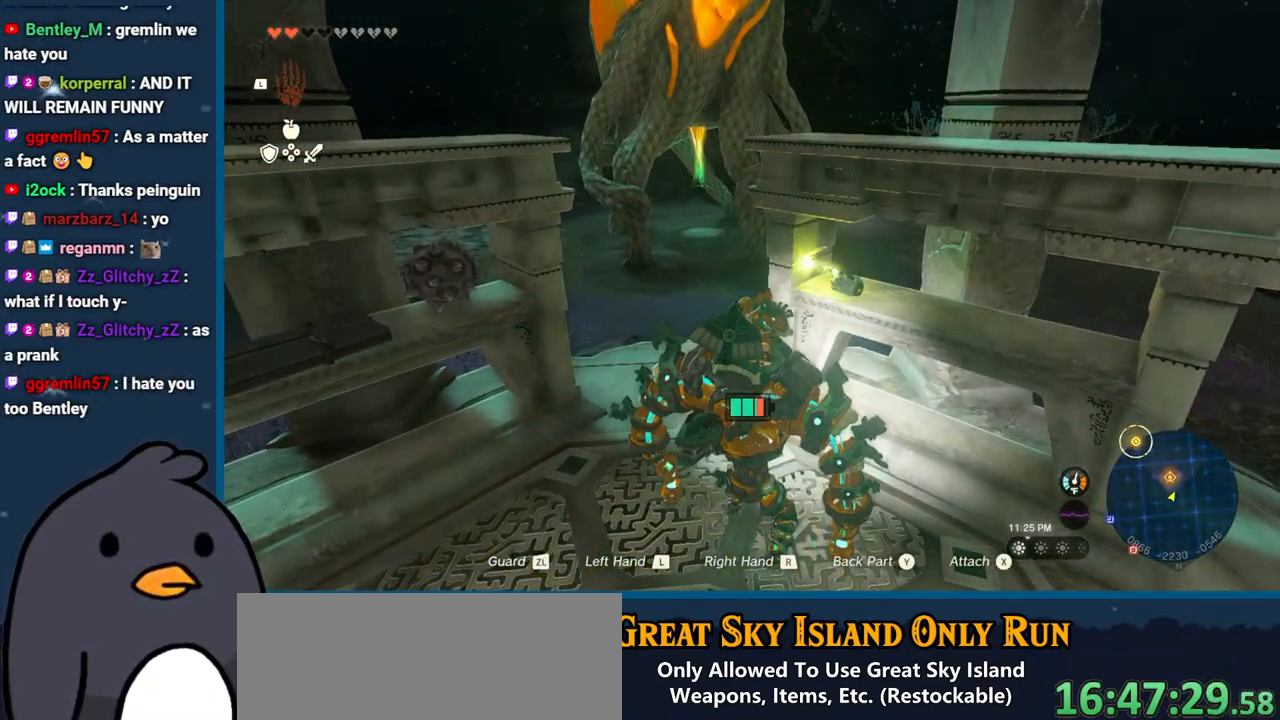
{"buttons": ["L1"], "left_stick": "center", "right_stick": "center", "events": [[483, "L1", "down"]]}
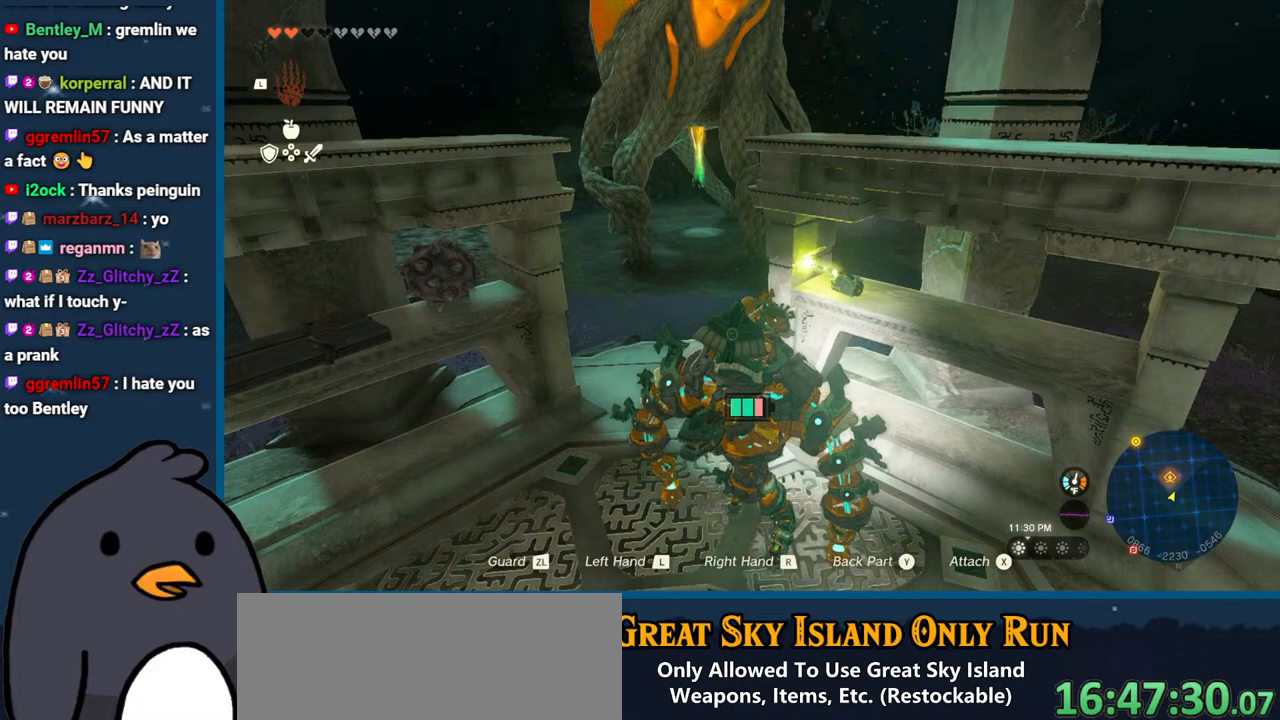
{"buttons": [], "left_stick": "center", "right_stick": "center", "events": [[133, "L1", "up"]]}
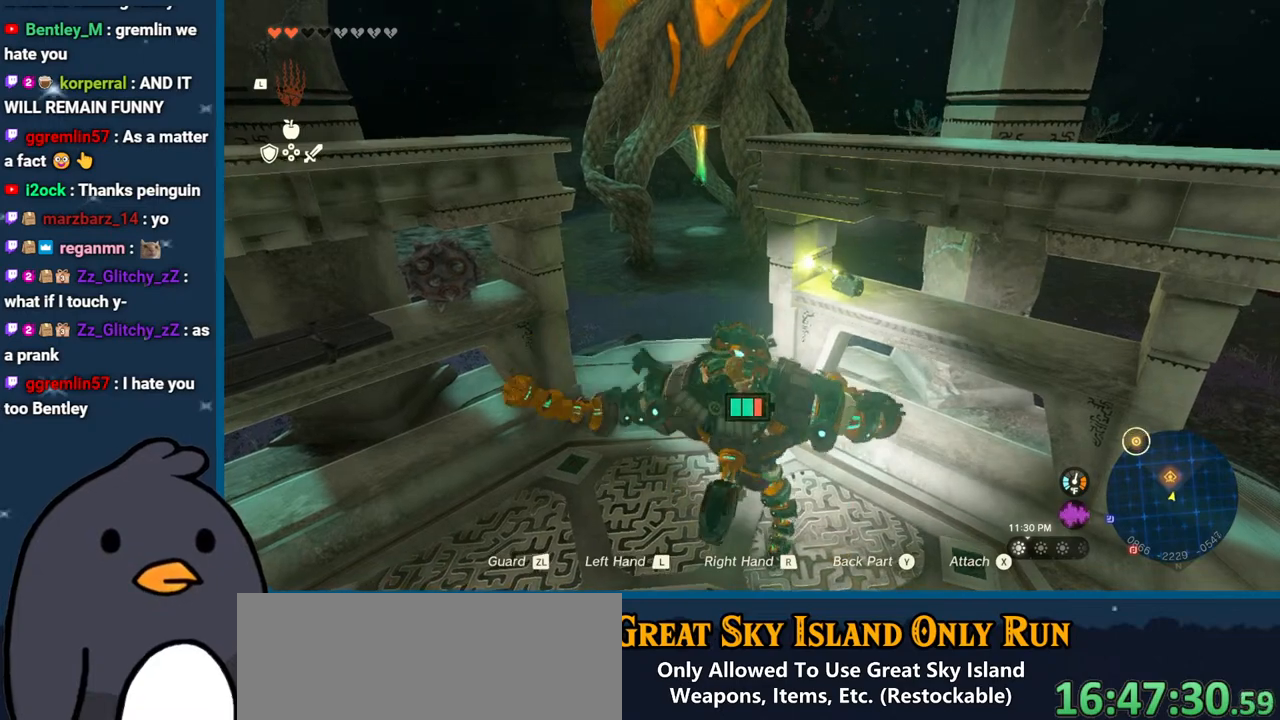
{"buttons": [], "left_stick": "center", "right_stick": "down-left", "events": [[383, "right_stick", "down-left"]]}
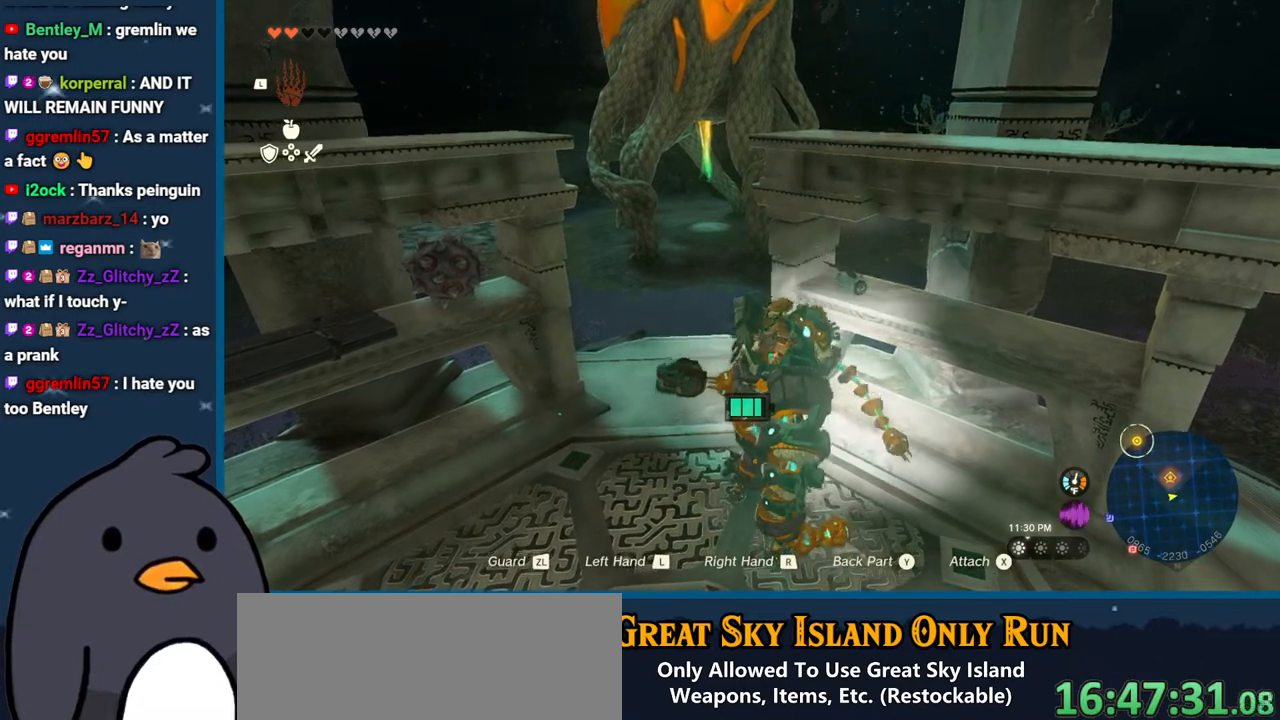
{"buttons": [], "left_stick": "center", "right_stick": "center", "events": [[100, "right_stick", "center"]]}
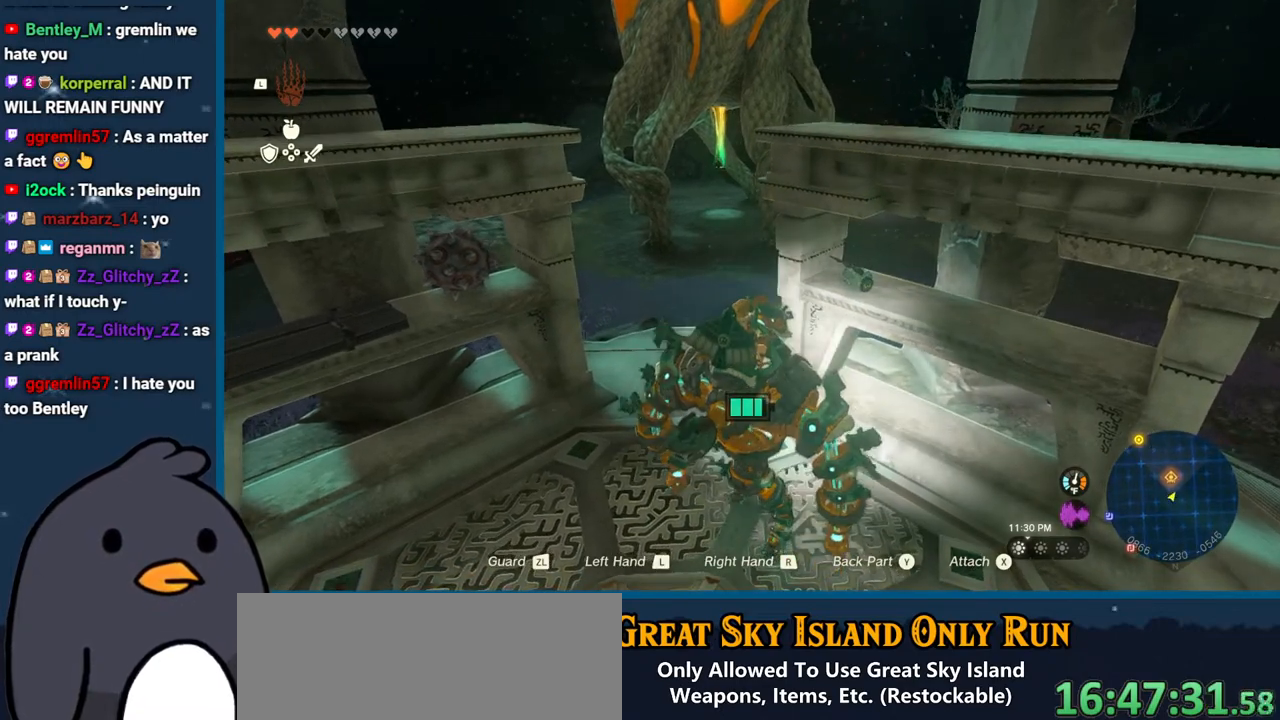
{"buttons": [], "left_stick": "center", "right_stick": "center", "events": [[300, "X", "down"], [400, "X", "up"]]}
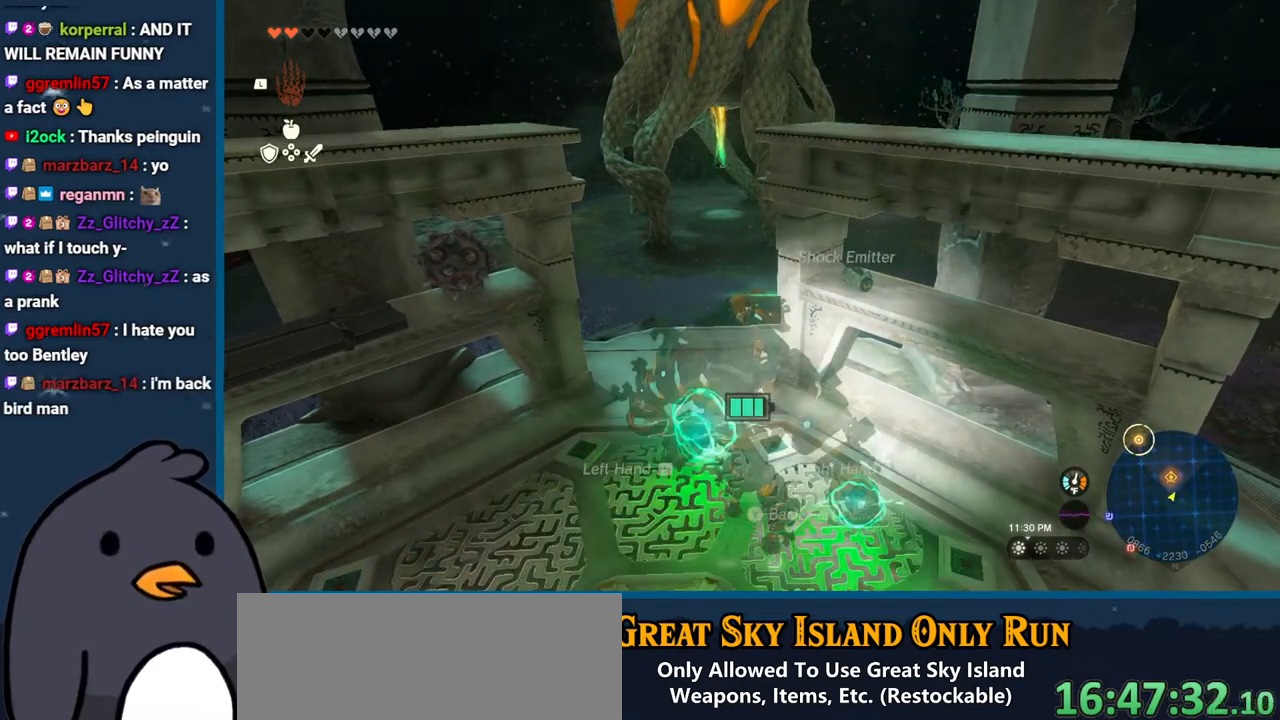
{"buttons": [], "left_stick": "center", "right_stick": "center", "events": [[183, "right_stick", "up-right"], [333, "right_stick", "center"]]}
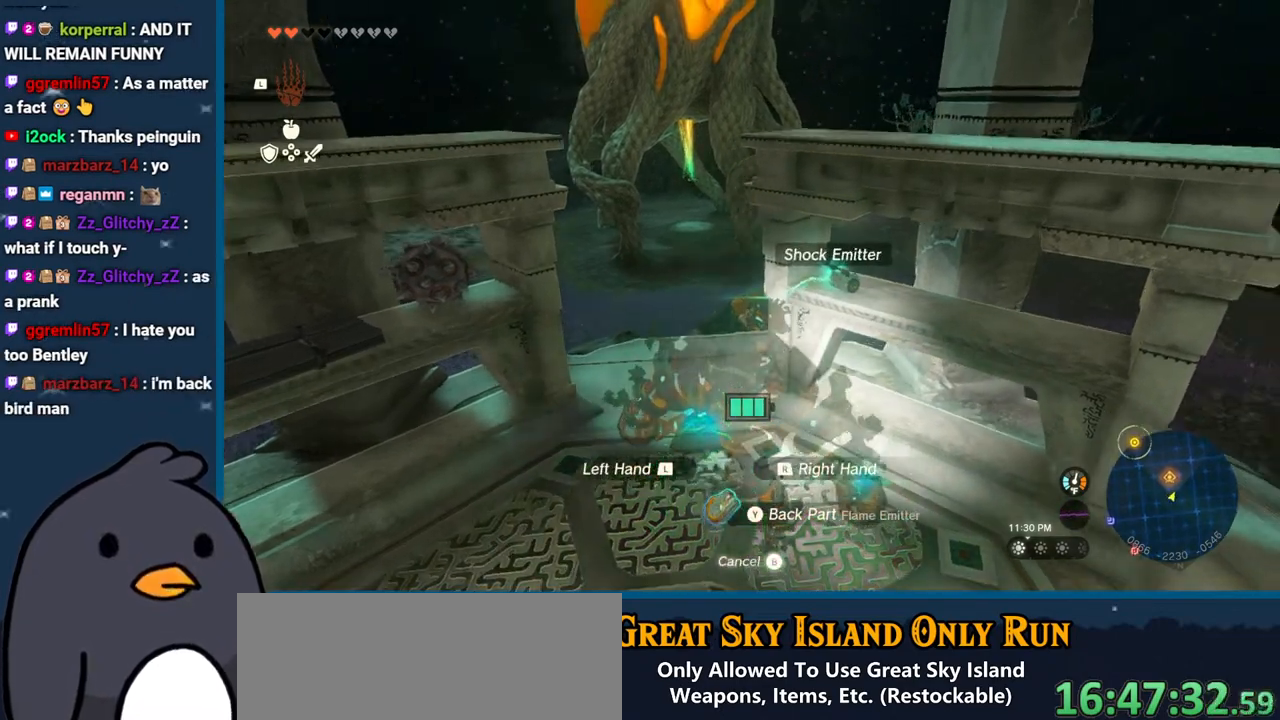
{"buttons": [], "left_stick": "center", "right_stick": "center", "events": []}
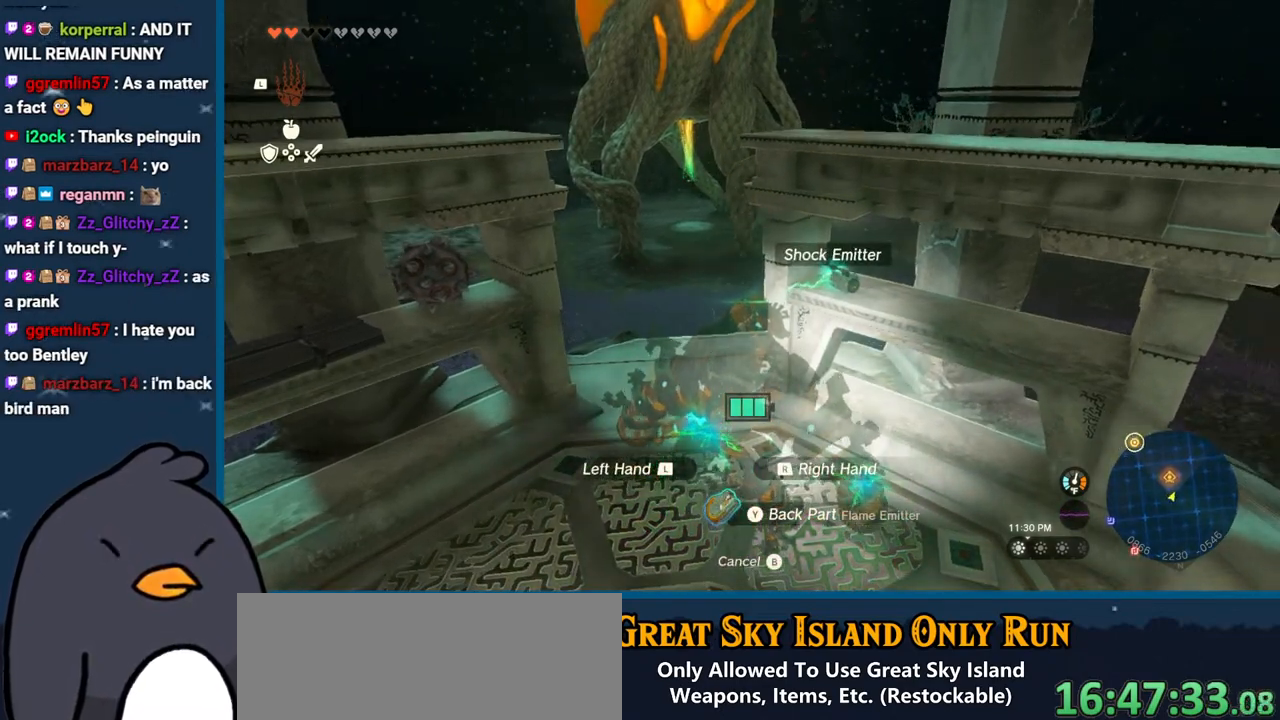
{"buttons": [], "left_stick": "center", "right_stick": "left", "events": [[250, "R2", "down"], [367, "R2", "up"], [450, "right_stick", "left"]]}
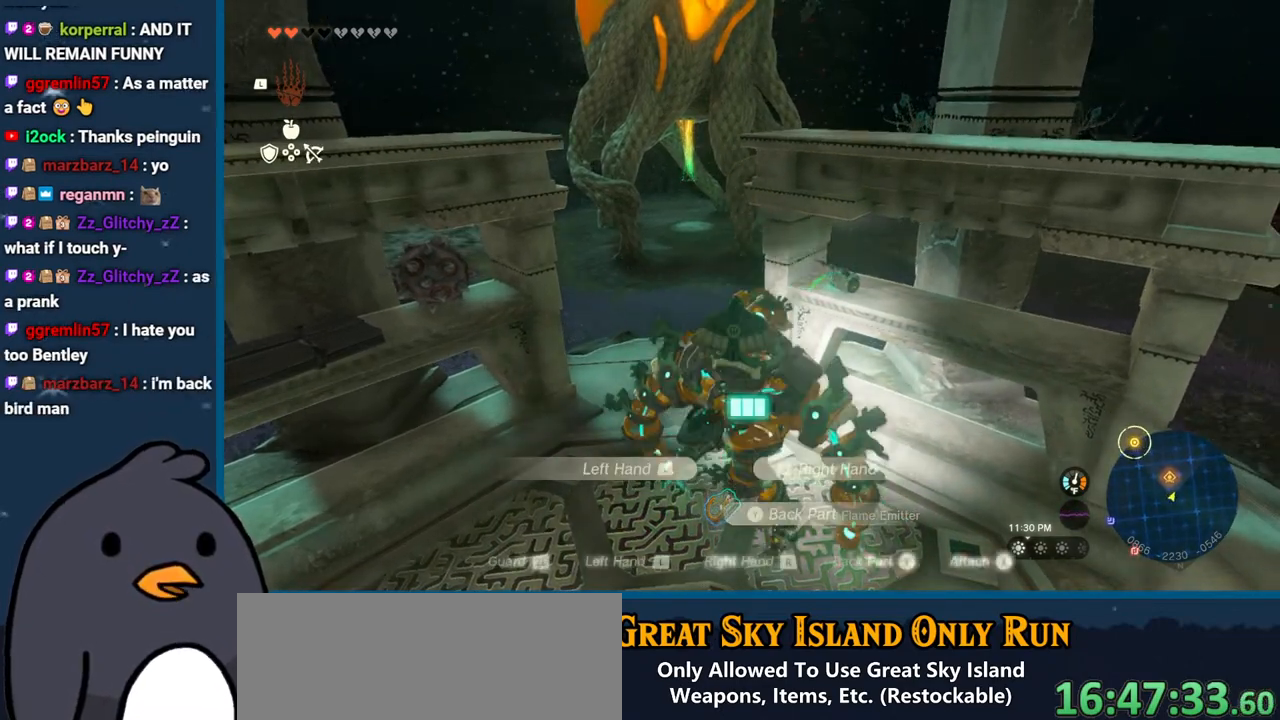
{"buttons": [], "left_stick": "center", "right_stick": "center", "events": [[317, "right_stick", "center"]]}